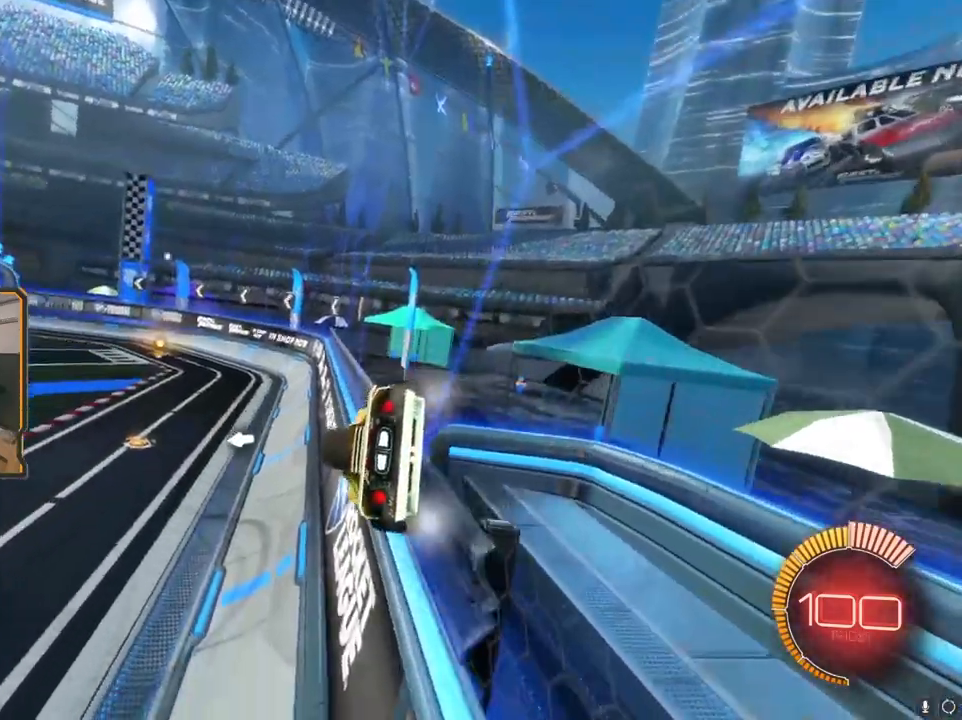
Gameplay with a controller (Xbox layout); each line is a JSON object with the inputs held at the frame after it. "events" lists button and stick changes between this image and that frame as [ms after this image, input, new state], when the widget could be followed in between.
{"buttons": ["R2"], "left_stick": "left", "right_stick": "center", "events": [[250, "R2", "up"], [383, "R2", "down"]]}
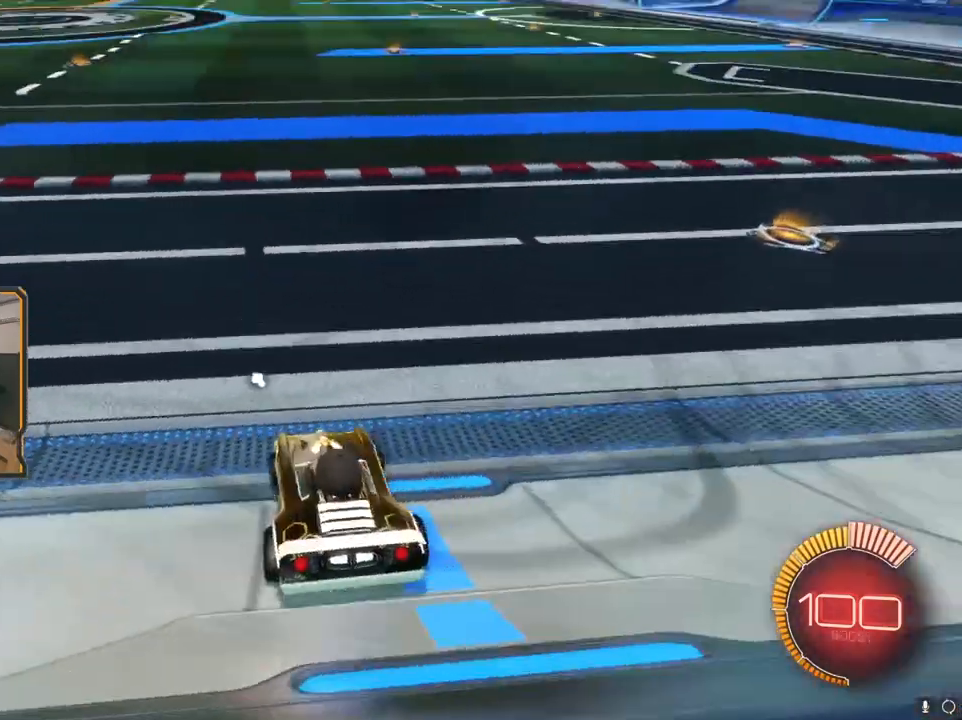
{"buttons": [], "left_stick": "center", "right_stick": "center", "events": [[117, "left_stick", "center"], [367, "R2", "up"]]}
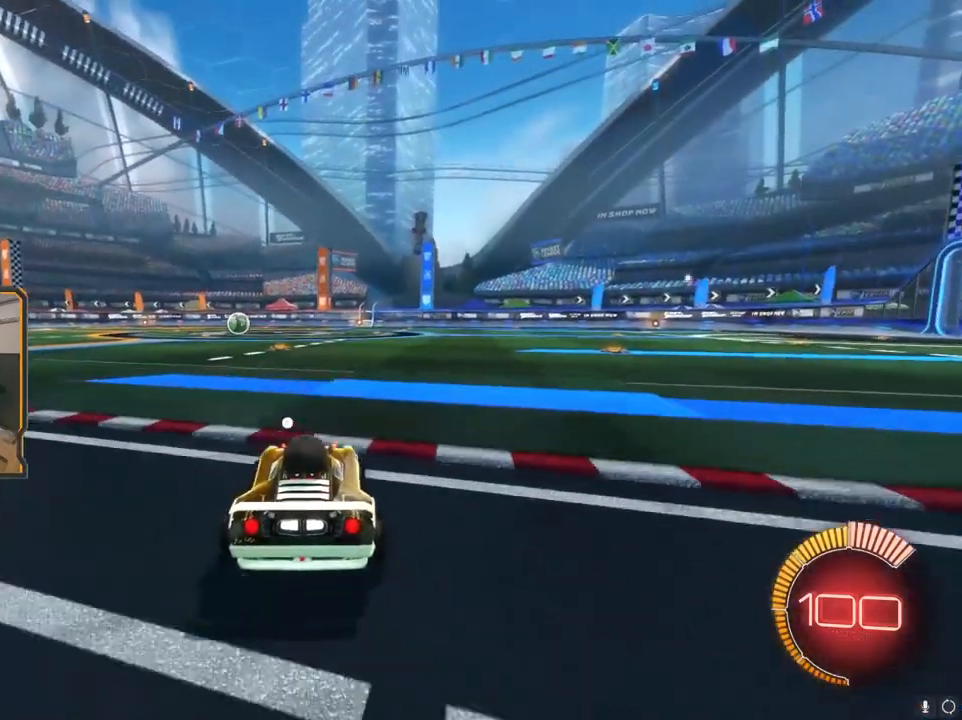
{"buttons": ["R2"], "left_stick": "center", "right_stick": "center", "events": [[33, "R2", "down"], [317, "left_stick", "up"], [350, "A", "down"], [367, "A", "up"], [483, "left_stick", "center"]]}
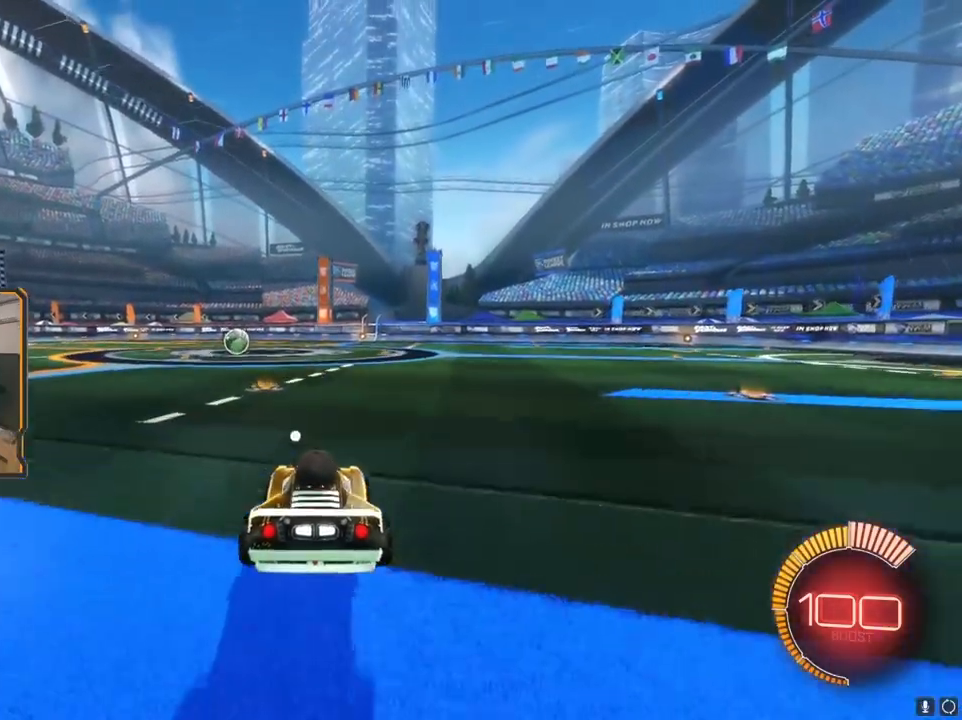
{"buttons": ["X", "R2"], "left_stick": "center", "right_stick": "center", "events": [[233, "X", "down"], [267, "left_stick", "right"], [400, "left_stick", "center"]]}
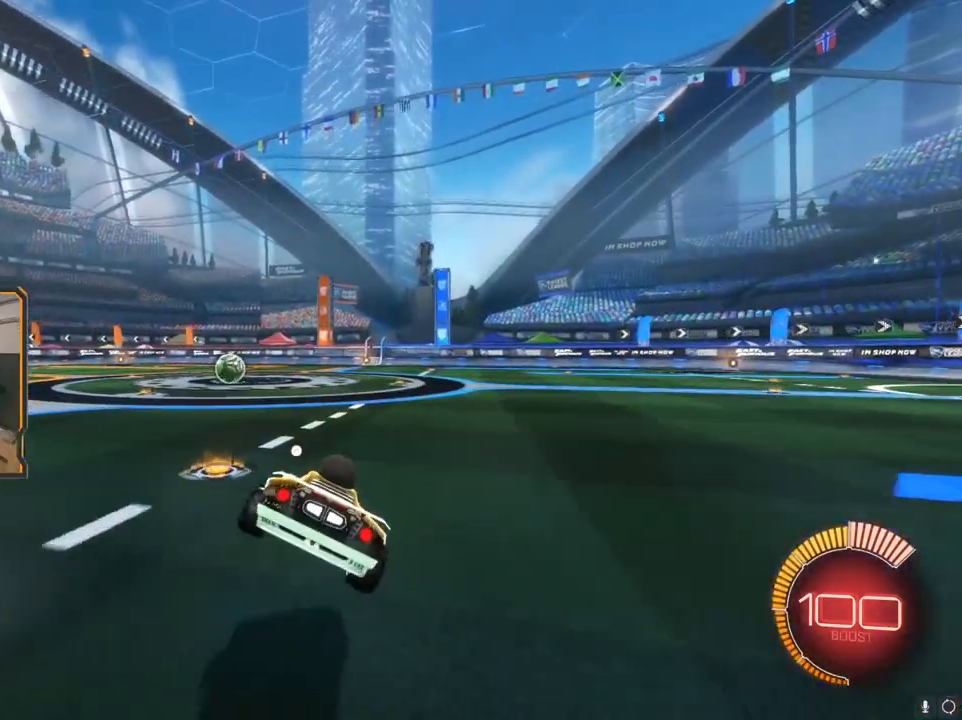
{"buttons": ["R2"], "left_stick": "center", "right_stick": "center", "events": [[200, "left_stick", "left"], [217, "A", "down"], [367, "A", "up"], [367, "X", "up"], [400, "left_stick", "center"]]}
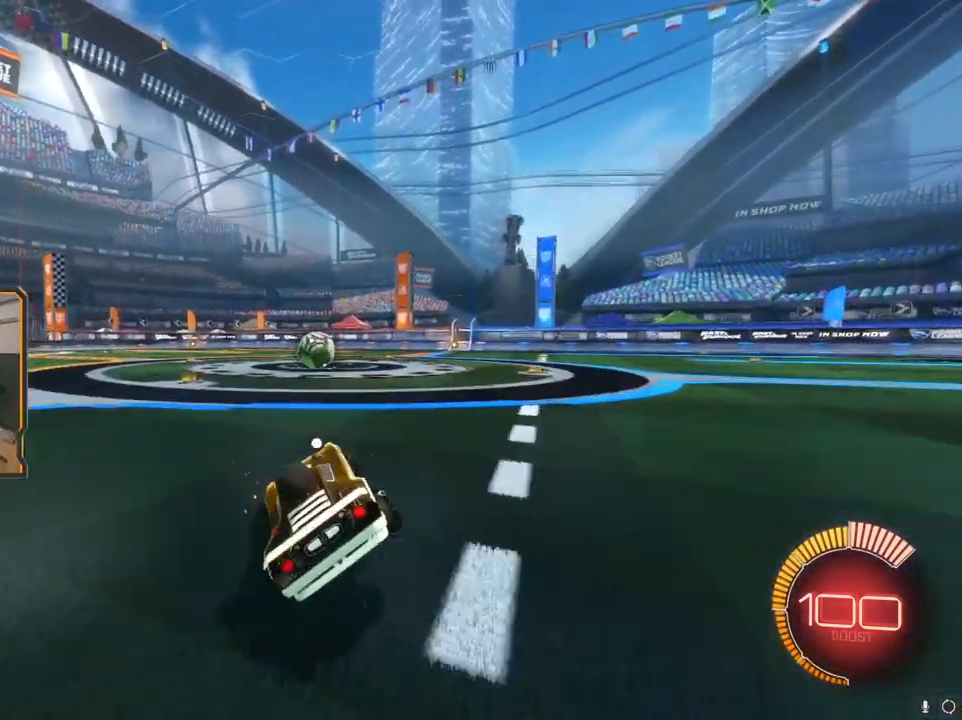
{"buttons": [], "left_stick": "right", "right_stick": "center", "events": [[233, "left_stick", "right"], [433, "R2", "up"]]}
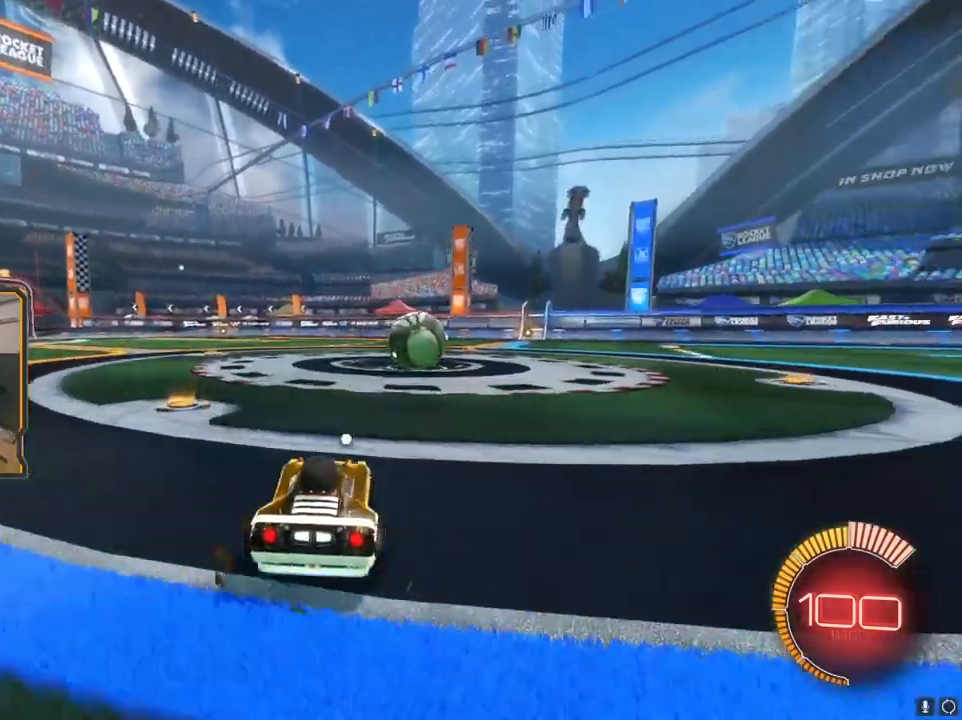
{"buttons": [], "left_stick": "right", "right_stick": "center", "events": [[17, "left_stick", "center"], [400, "left_stick", "right"]]}
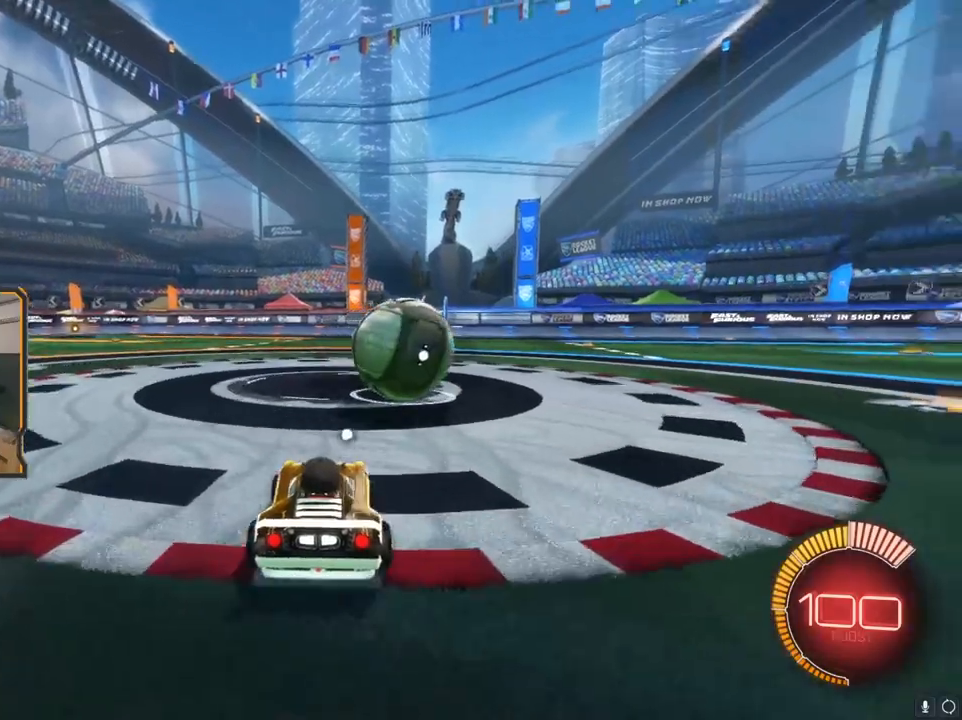
{"buttons": [], "left_stick": "right", "right_stick": "center", "events": [[67, "L2", "down"], [200, "L2", "up"]]}
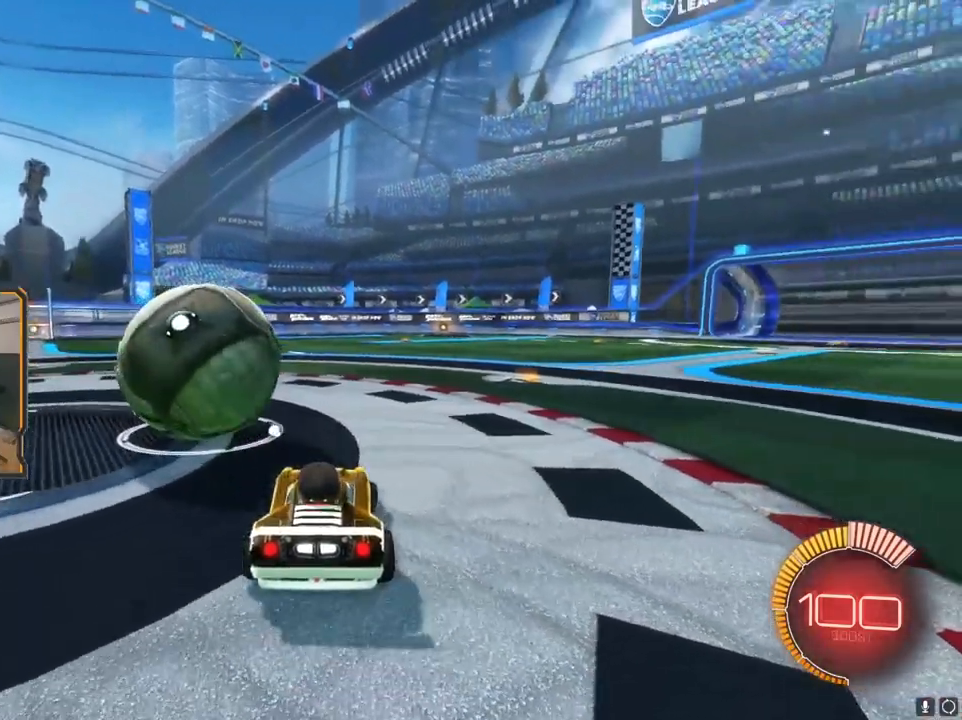
{"buttons": [], "left_stick": "center", "right_stick": "center", "events": [[33, "left_stick", "center"]]}
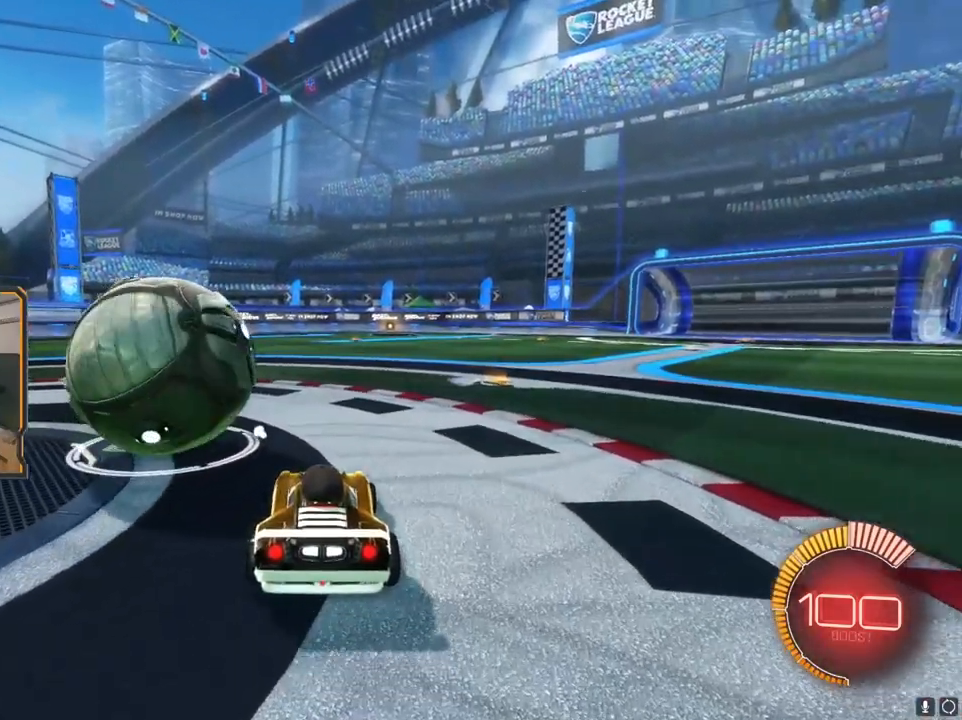
{"buttons": [], "left_stick": "center", "right_stick": "center", "events": []}
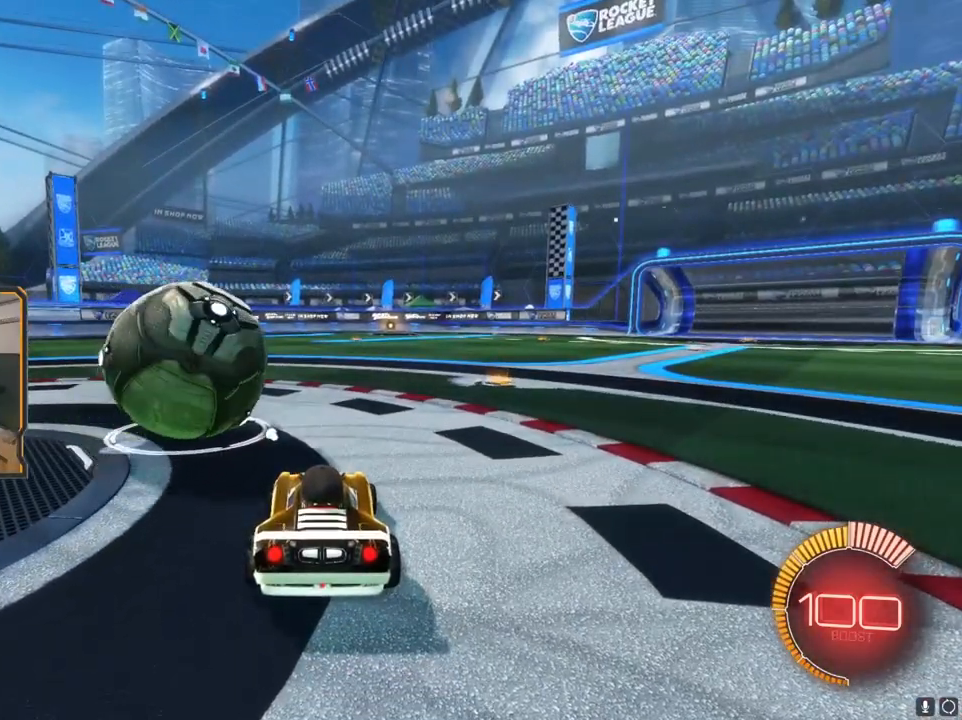
{"buttons": ["R2"], "left_stick": "center", "right_stick": "center", "events": [[333, "R2", "down"]]}
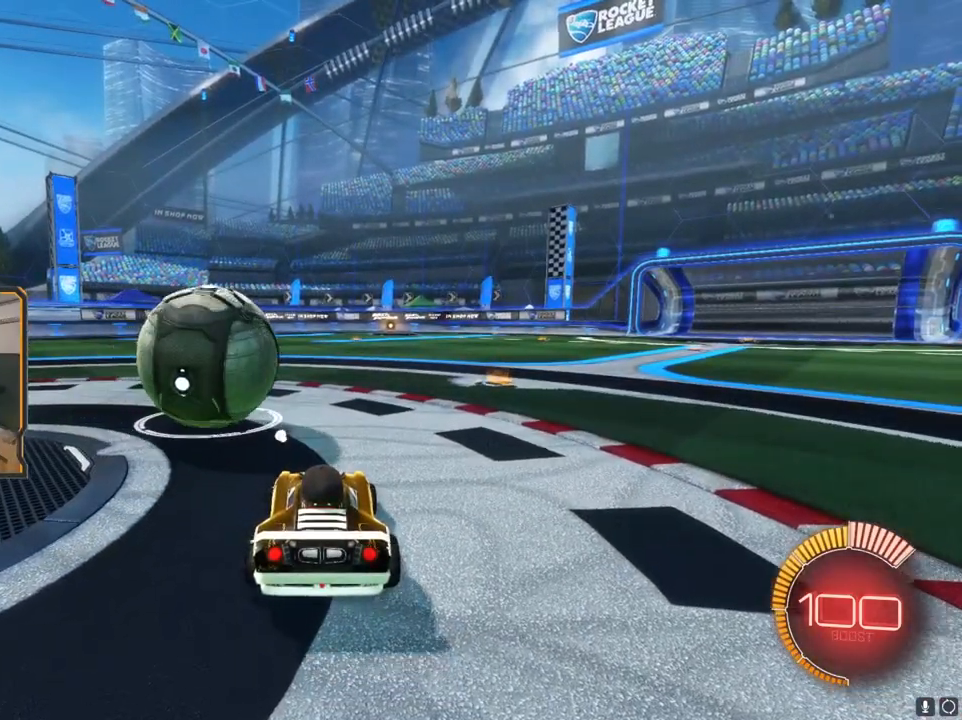
{"buttons": ["R2"], "left_stick": "center", "right_stick": "center", "events": [[350, "left_stick", "right"], [500, "left_stick", "center"]]}
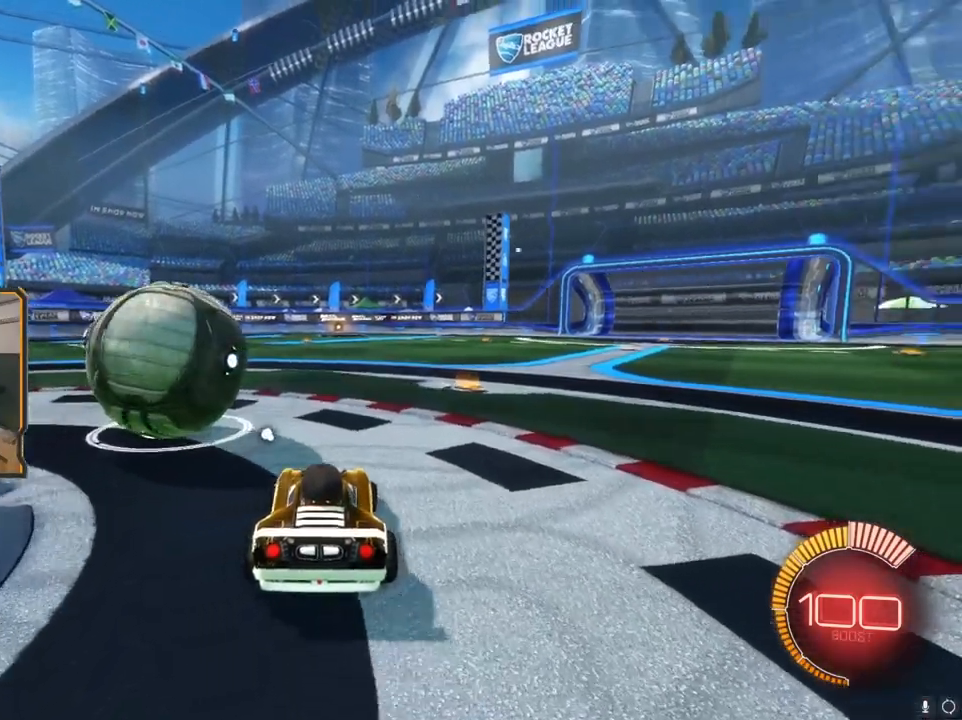
{"buttons": ["R2"], "left_stick": "center", "right_stick": "center", "events": [[33, "R2", "up"], [33, "left_stick", "left"], [200, "R2", "down"], [300, "Y", "down"], [383, "Y", "up"], [383, "left_stick", "center"]]}
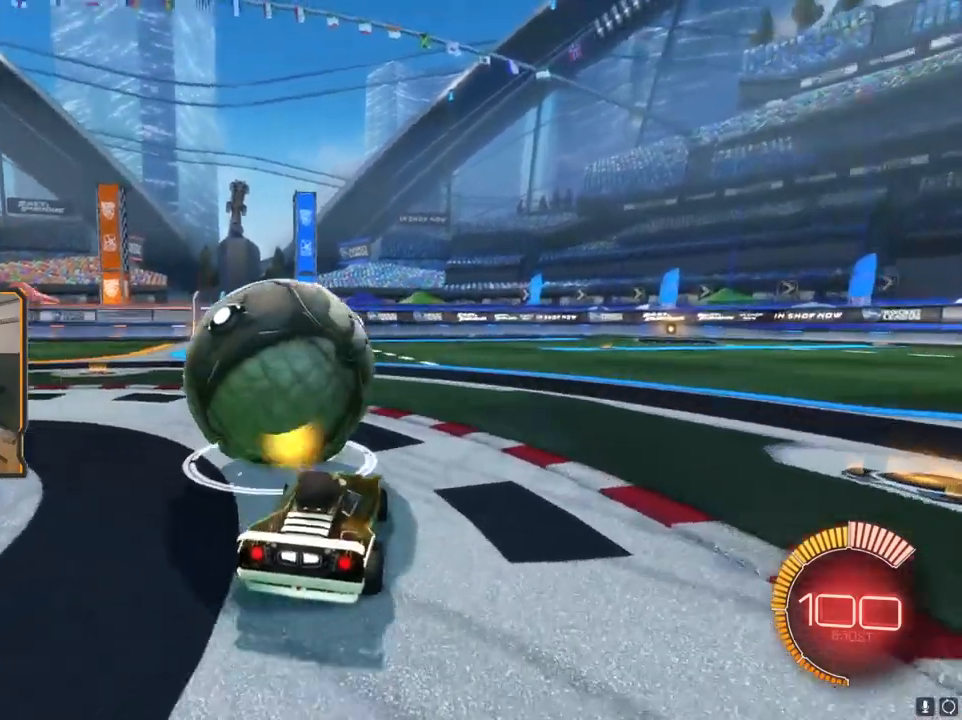
{"buttons": [], "left_stick": "center", "right_stick": "center", "events": [[200, "R1", "down"], [283, "R1", "up"], [317, "left_stick", "left"], [400, "R2", "up"], [483, "left_stick", "center"]]}
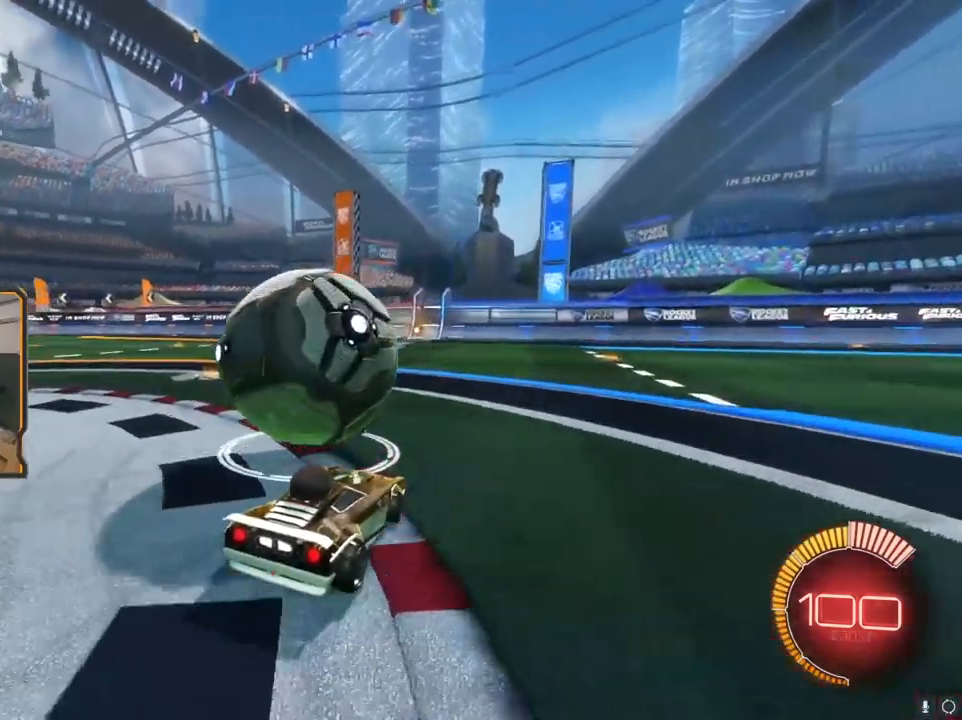
{"buttons": [], "left_stick": "center", "right_stick": "center", "events": [[17, "R2", "down"], [267, "left_stick", "left"], [383, "R2", "up"], [400, "left_stick", "center"]]}
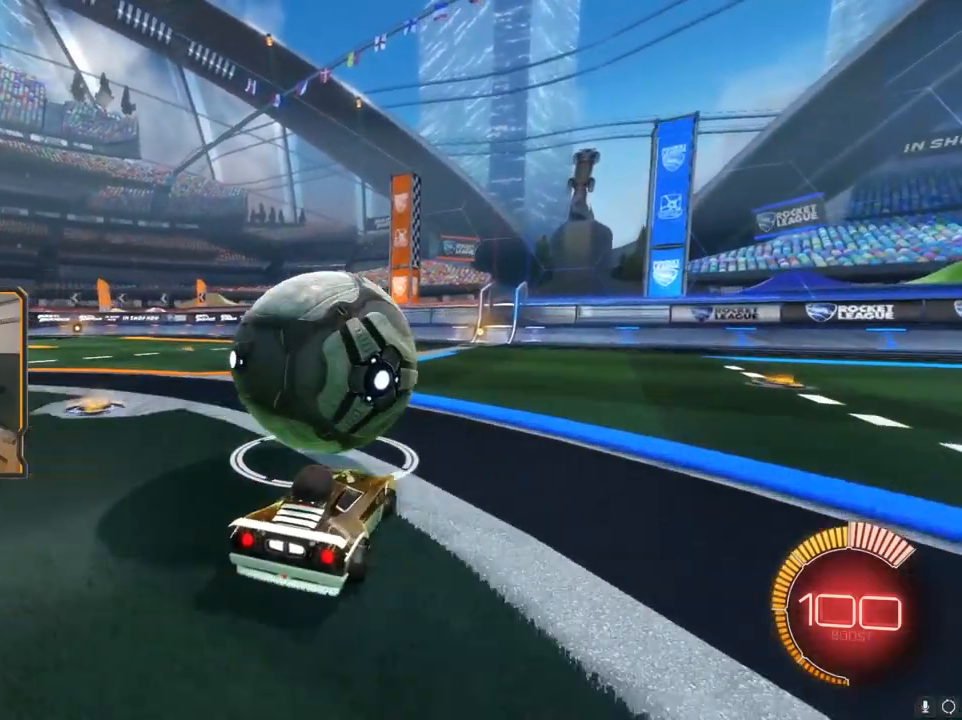
{"buttons": ["R1", "R2"], "left_stick": "right", "right_stick": "center", "events": [[67, "R2", "down"], [167, "left_stick", "left"], [233, "left_stick", "center"], [267, "R1", "down"], [467, "left_stick", "right"]]}
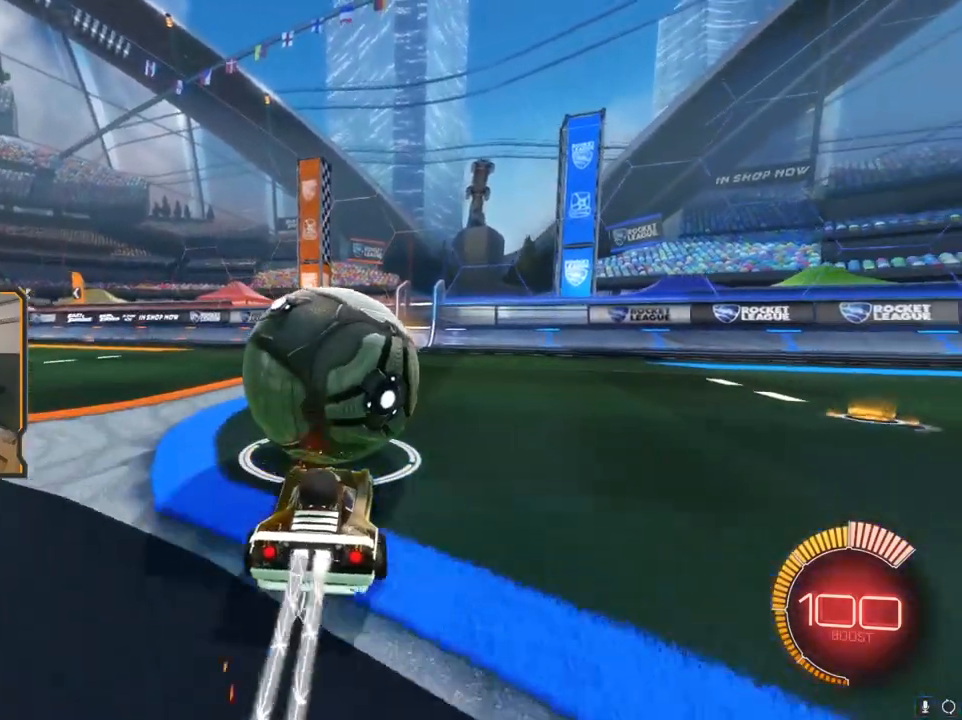
{"buttons": ["L2"], "left_stick": "center", "right_stick": "center", "events": [[33, "left_stick", "center"], [233, "R2", "up"], [317, "R1", "up"], [400, "L2", "down"]]}
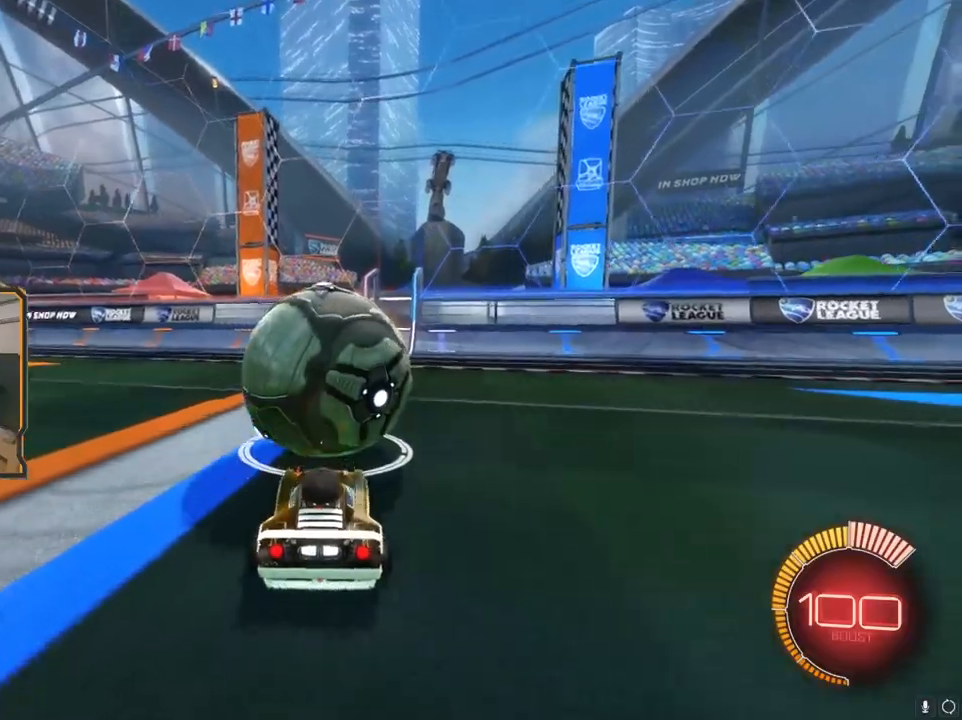
{"buttons": ["A", "R2"], "left_stick": "down", "right_stick": "center", "events": [[50, "L2", "up"], [150, "R2", "down"], [367, "A", "down"], [400, "left_stick", "down"]]}
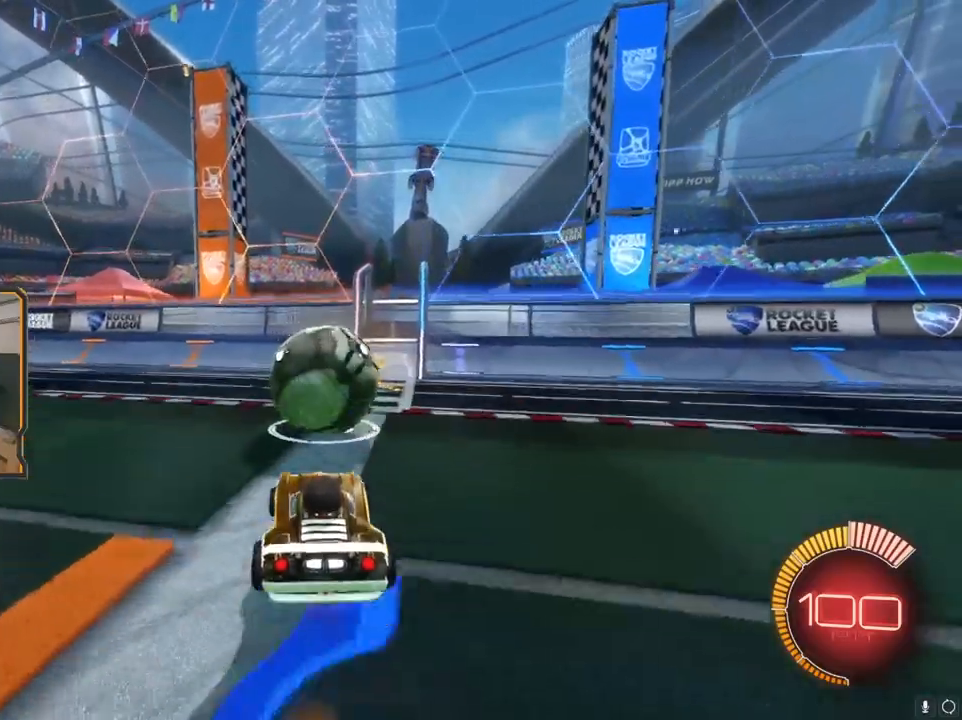
{"buttons": ["B", "R2"], "left_stick": "center", "right_stick": "center", "events": [[67, "A", "up"], [117, "left_stick", "center"], [150, "B", "down"], [150, "R1", "down"], [300, "R1", "up"]]}
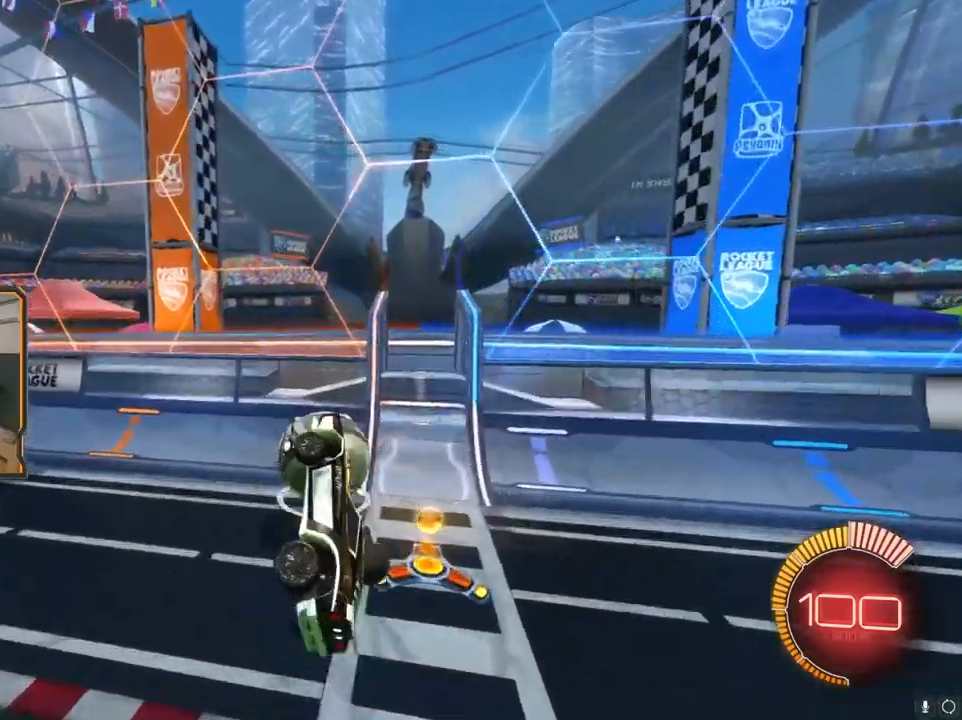
{"buttons": ["A", "B", "R1", "R2"], "left_stick": "left", "right_stick": "center", "events": [[333, "left_stick", "left"], [350, "R1", "down"], [400, "A", "down"]]}
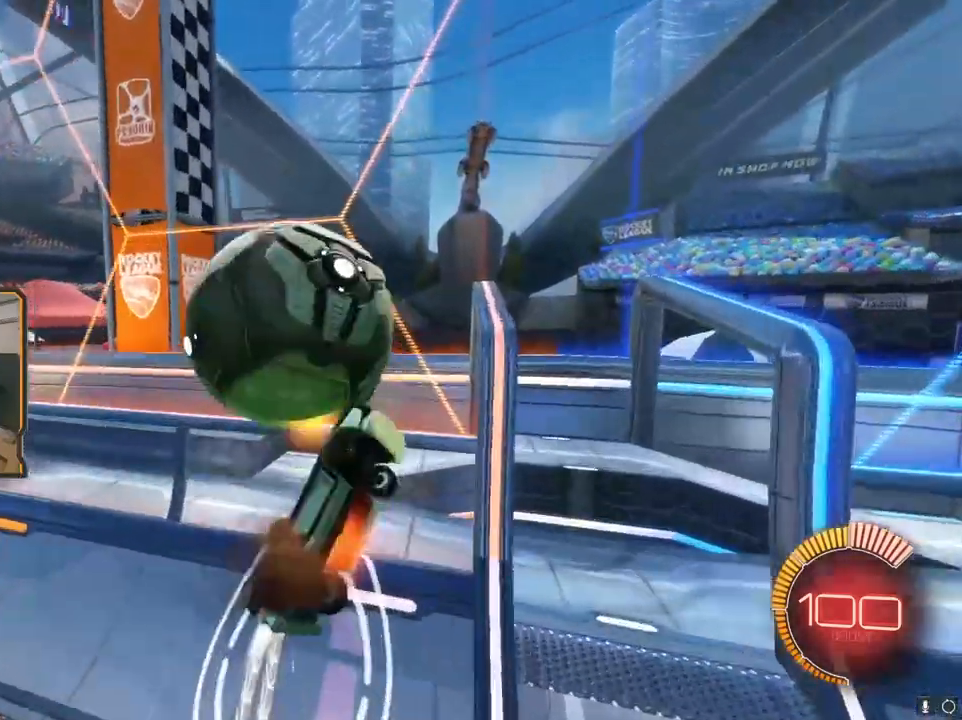
{"buttons": ["B", "R1", "R2"], "left_stick": "left", "right_stick": "center", "events": [[233, "A", "up"]]}
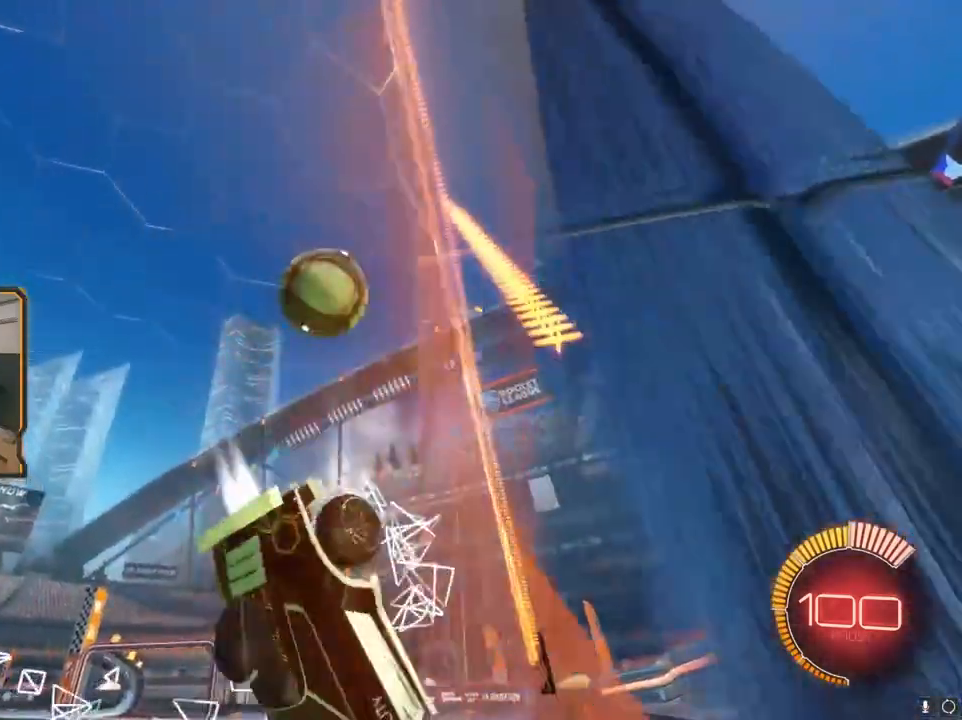
{"buttons": ["B", "R1"], "left_stick": "center", "right_stick": "center", "events": [[33, "R1", "up"], [33, "left_stick", "center"], [67, "R2", "up"], [500, "R1", "down"]]}
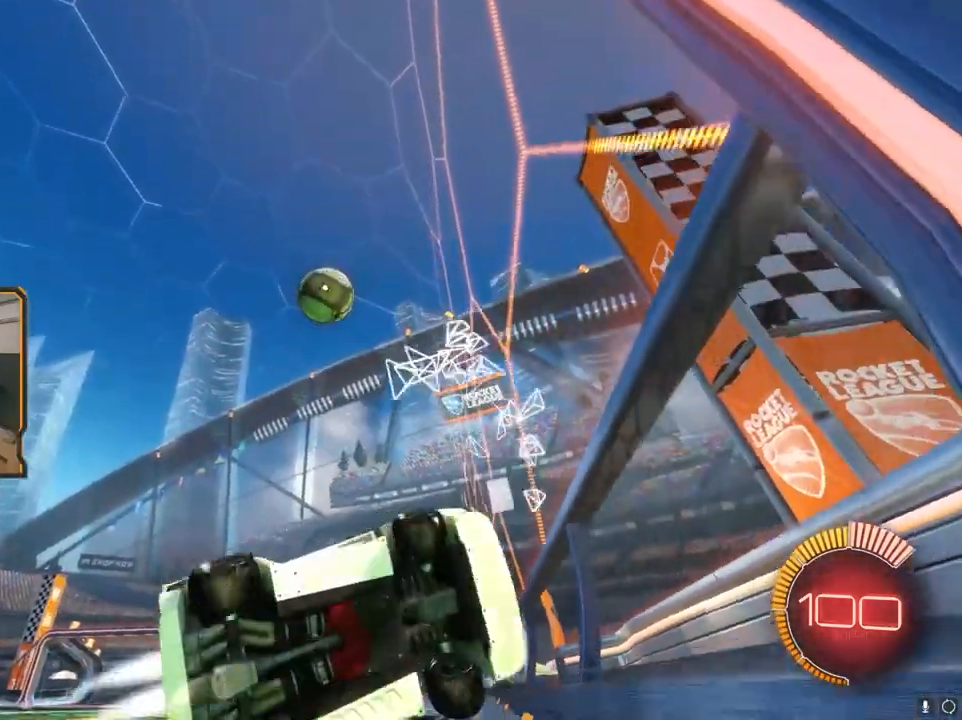
{"buttons": ["A"], "left_stick": "left", "right_stick": "center", "events": [[17, "left_stick", "left"], [117, "R1", "up"], [200, "B", "up"], [433, "A", "down"]]}
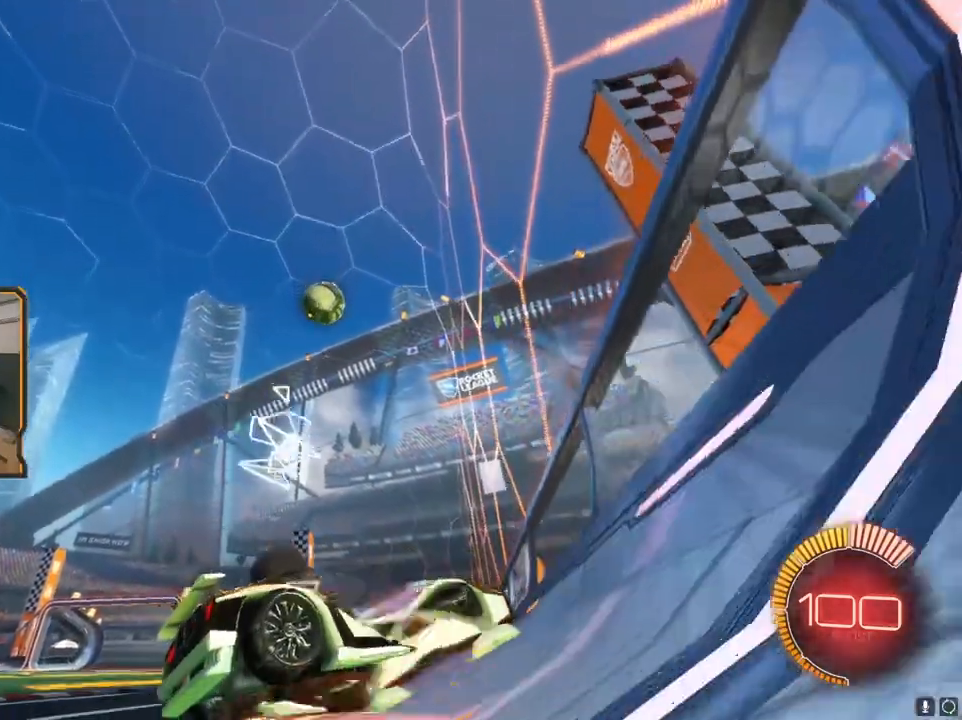
{"buttons": ["B"], "left_stick": "left", "right_stick": "center", "events": [[33, "A", "up"], [150, "B", "down"], [267, "A", "down"], [317, "B", "up"], [400, "B", "down"], [433, "A", "up"]]}
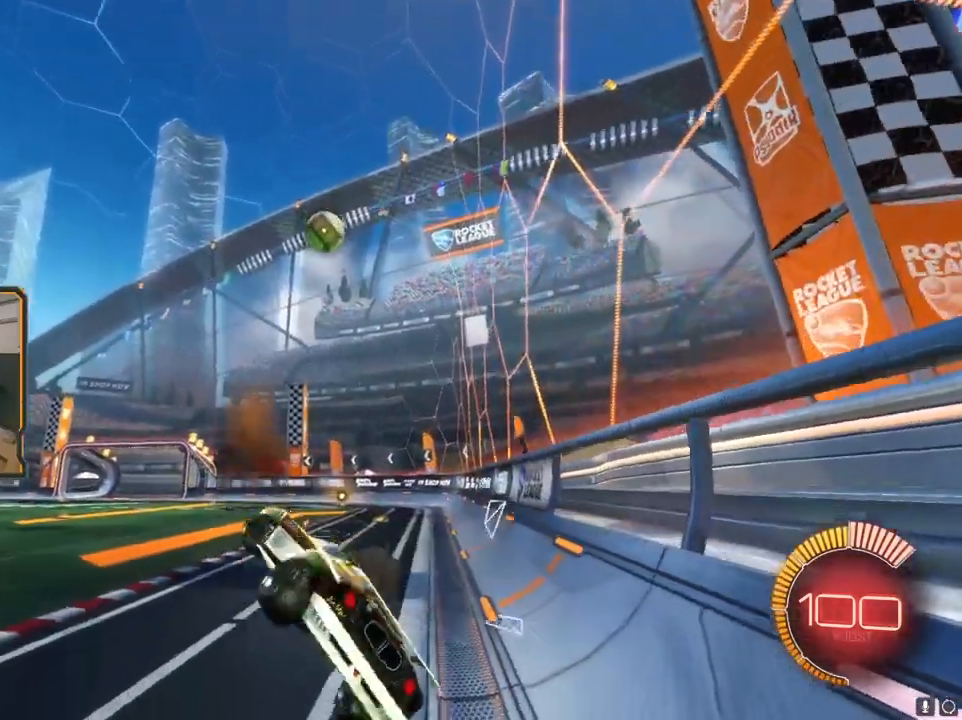
{"buttons": ["B"], "left_stick": "center", "right_stick": "center", "events": [[67, "R1", "down"], [117, "left_stick", "center"], [350, "R1", "up"]]}
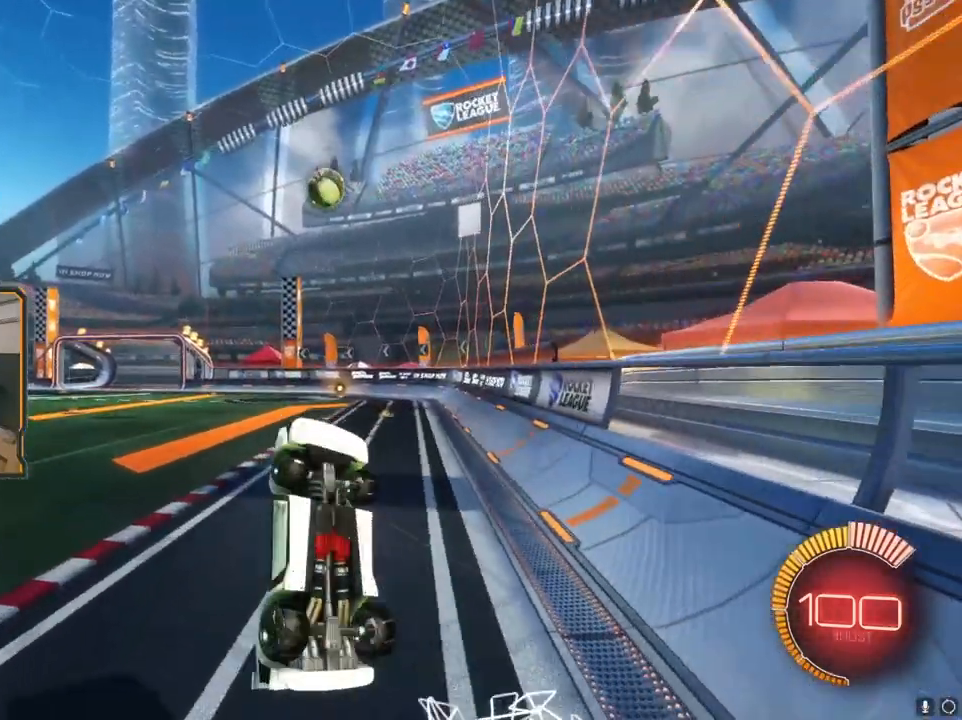
{"buttons": [], "left_stick": "up", "right_stick": "center", "events": [[67, "left_stick", "left"], [350, "B", "up"], [367, "left_stick", "up"]]}
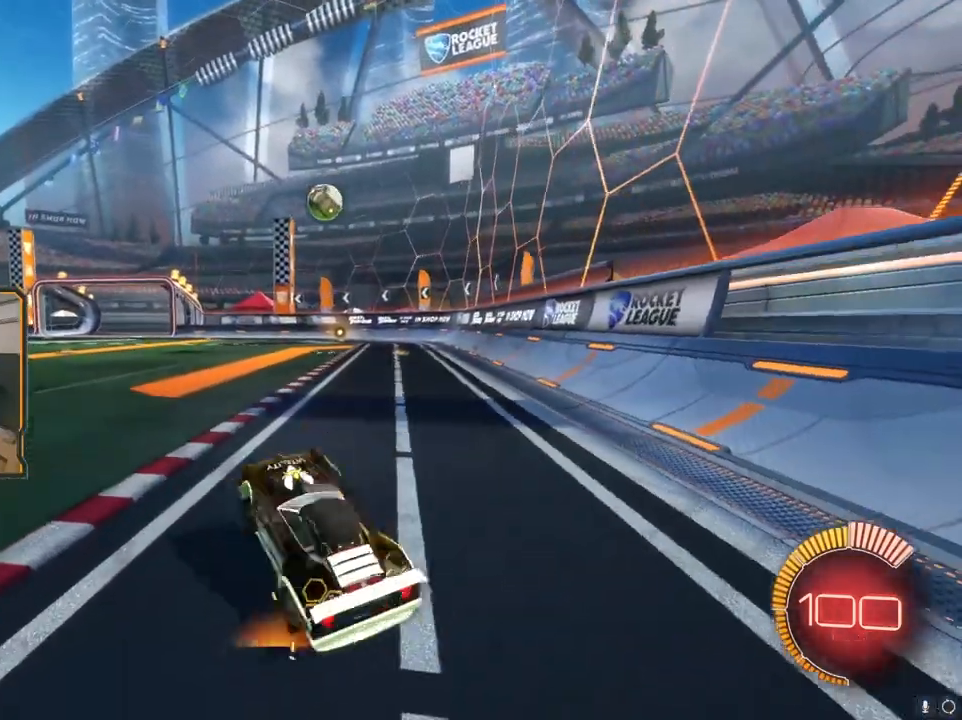
{"buttons": ["R1"], "left_stick": "center", "right_stick": "center", "events": [[50, "left_stick", "center"], [267, "A", "down"], [367, "A", "up"], [433, "R1", "down"]]}
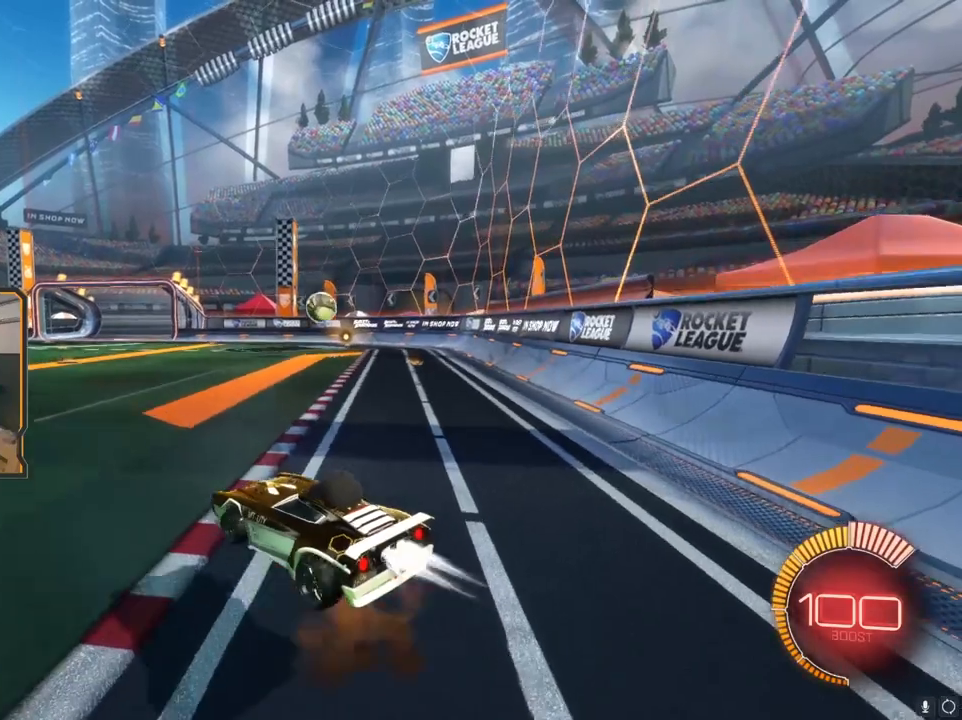
{"buttons": ["A", "R1"], "left_stick": "up", "right_stick": "center", "events": [[283, "left_stick", "up"], [367, "left_stick", "center"], [483, "left_stick", "up"], [500, "A", "down"]]}